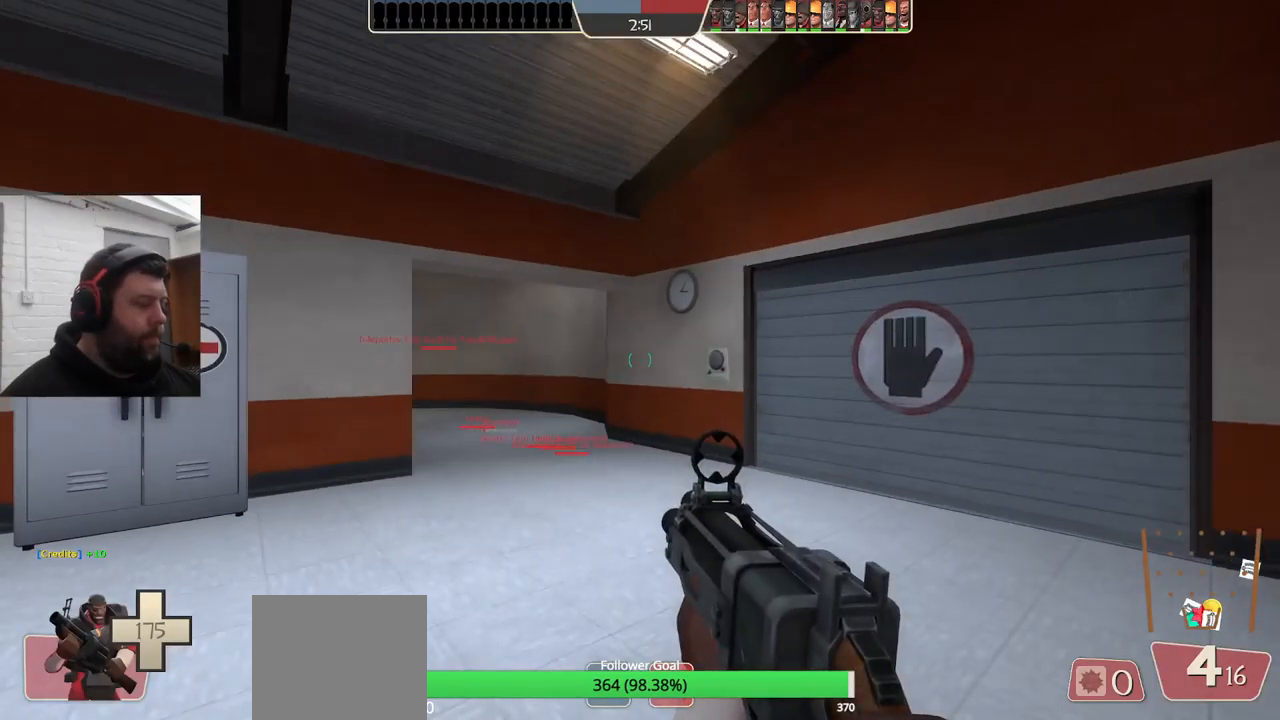
Gameplay with a controller (PlayStation layout); each line is a JSON object with the inputs held at the frame after it. "events" lists button and stick changes between this image and that frame as [ms after this image, input, new state], when the widget could be followed in between. Not read: SELECT.
{"buttons": ["SQUARE"], "left_stick": "up", "right_stick": "center", "events": [[83, "left_stick", "up"], [300, "SQUARE", "down"], [366, "SQUARE", "up"], [450, "SQUARE", "down"]]}
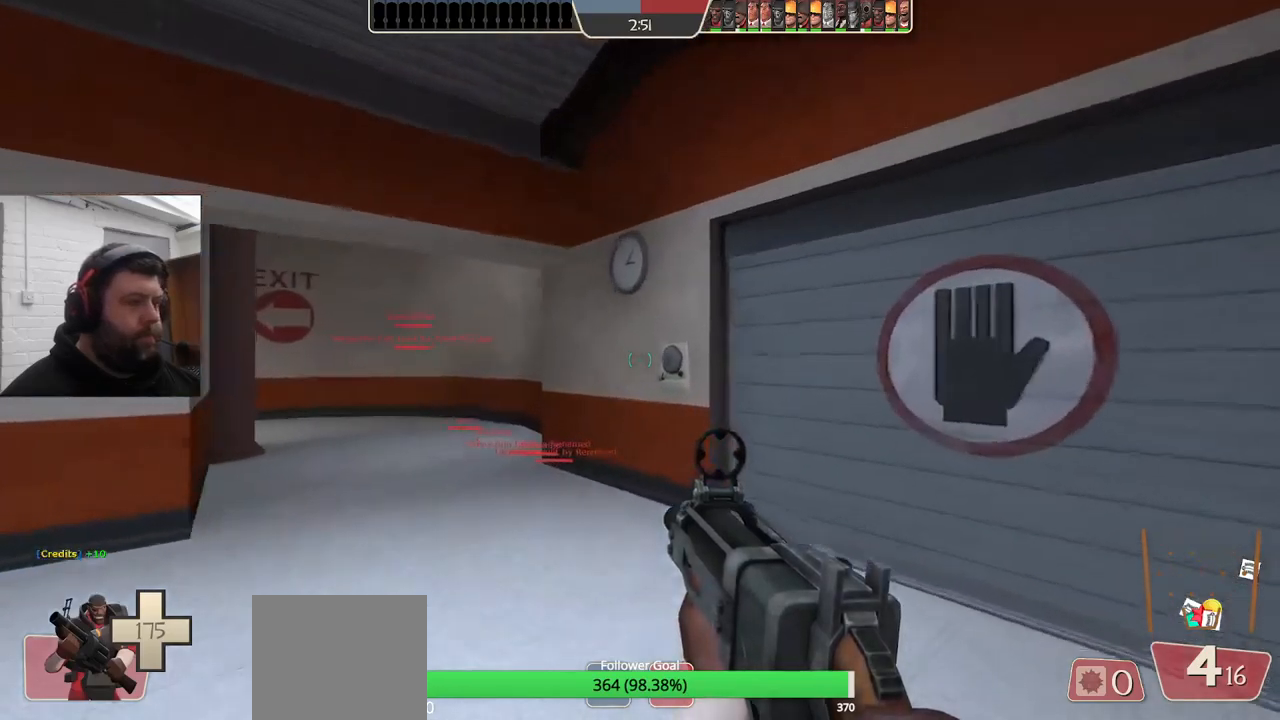
{"buttons": [], "left_stick": "up-right", "right_stick": "center", "events": [[33, "SQUARE", "up"], [200, "right_stick", "left"], [333, "right_stick", "center"], [450, "left_stick", "up-right"]]}
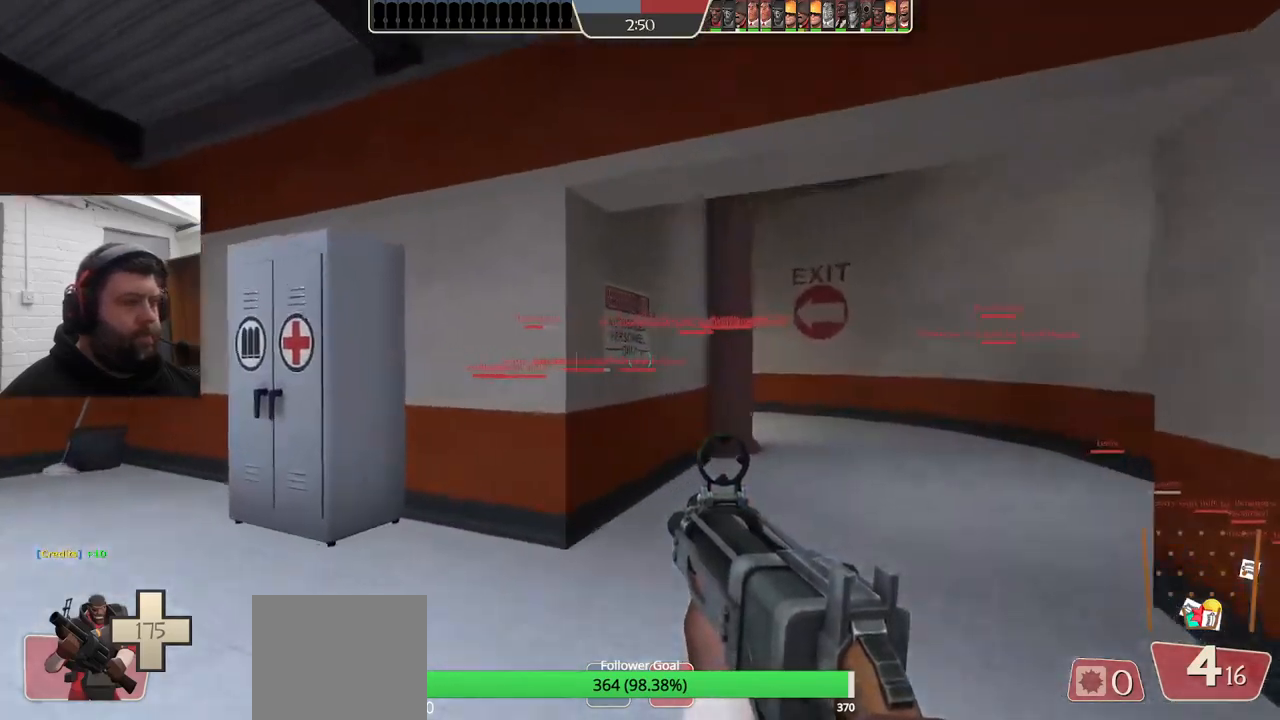
{"buttons": [], "left_stick": "up-right", "right_stick": "center", "events": [[116, "SQUARE", "down"], [166, "SQUARE", "up"], [250, "SQUARE", "down"], [316, "SQUARE", "up"], [400, "SQUARE", "down"], [483, "SQUARE", "up"]]}
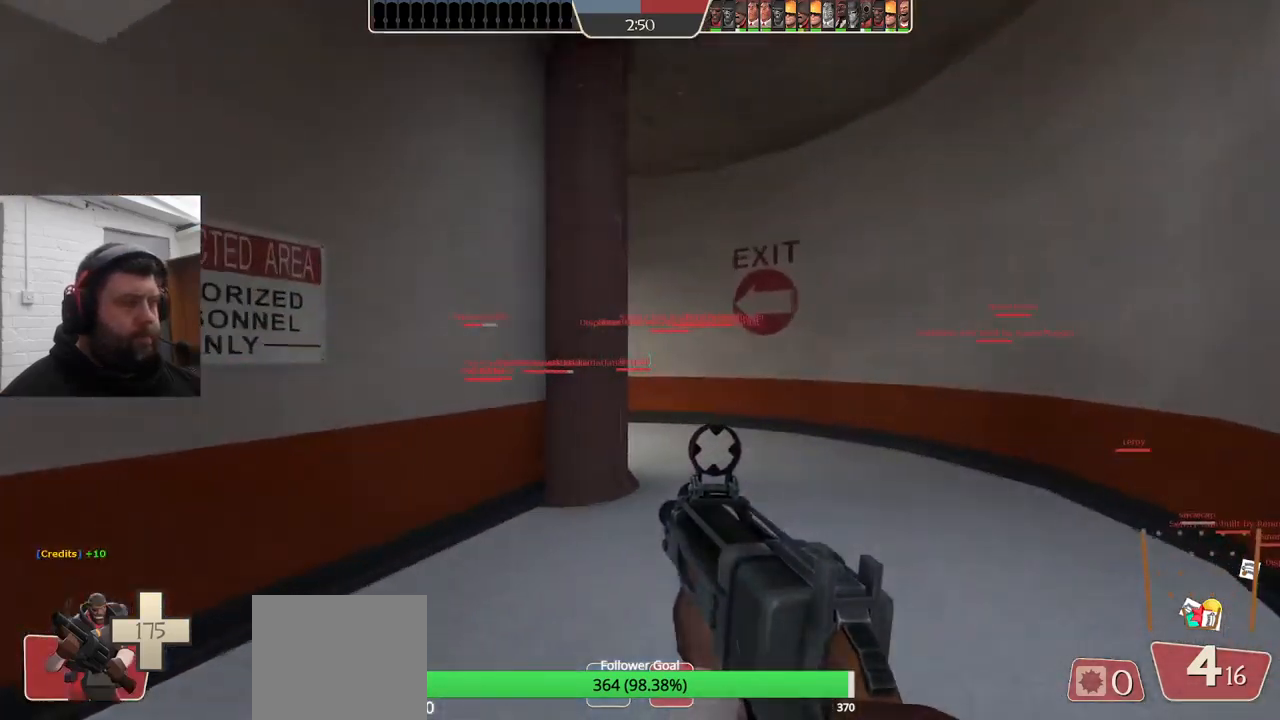
{"buttons": [], "left_stick": "up-right", "right_stick": "center", "events": [[283, "right_stick", "left"], [383, "right_stick", "center"]]}
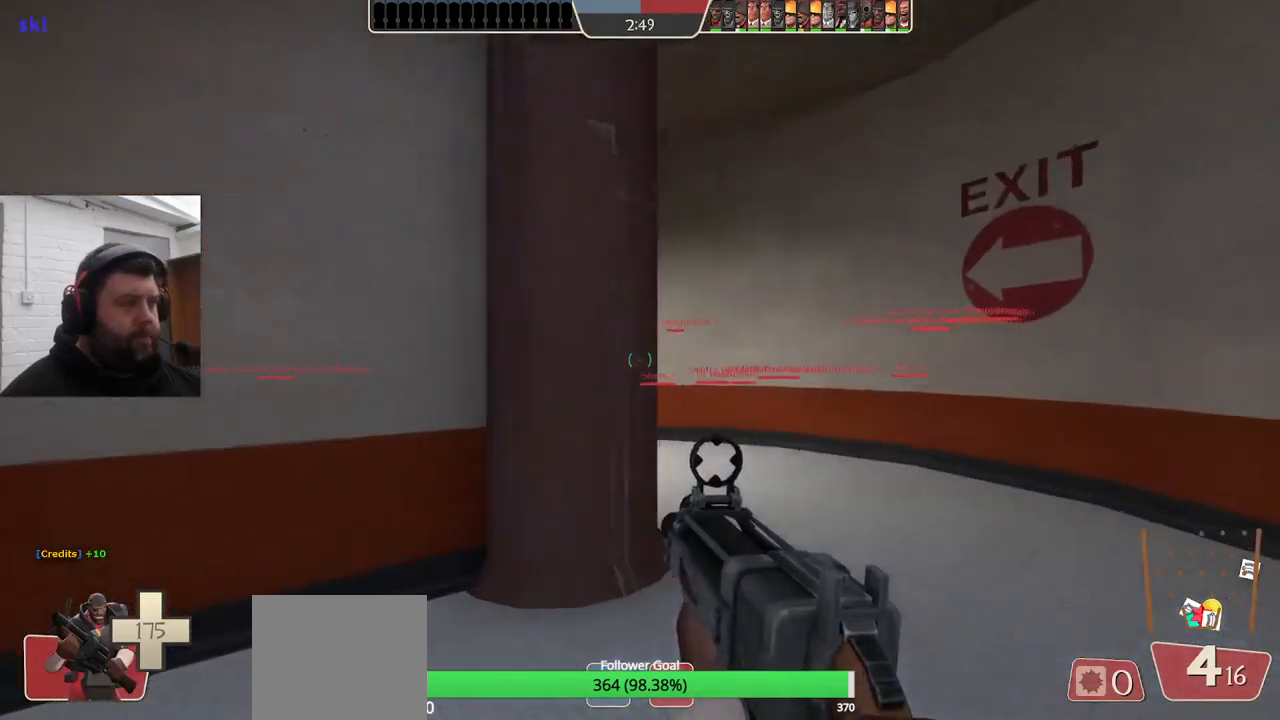
{"buttons": [], "left_stick": "up-right", "right_stick": "center", "events": [[50, "right_stick", "left"], [150, "right_stick", "center"], [333, "right_stick", "left"], [433, "right_stick", "center"]]}
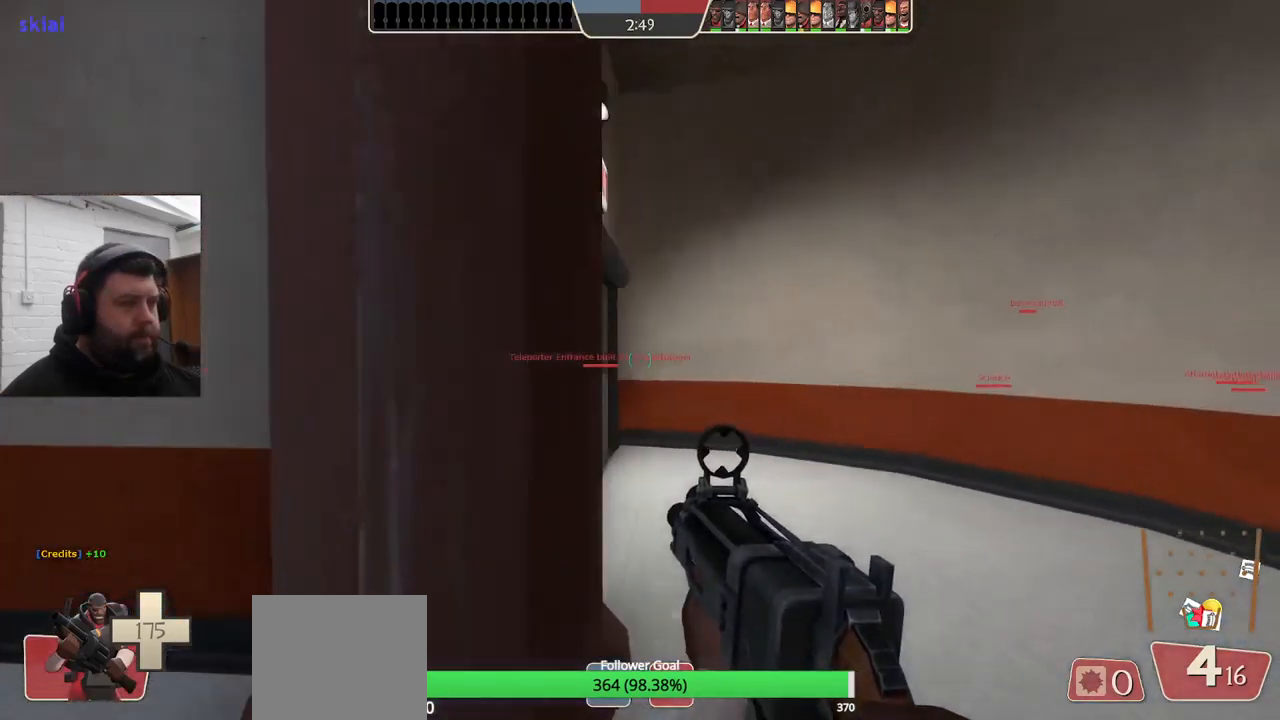
{"buttons": ["SQUARE"], "left_stick": "up-right", "right_stick": "center", "events": [[66, "right_stick", "left"], [216, "right_stick", "center"], [366, "SQUARE", "down"], [416, "SQUARE", "up"], [500, "SQUARE", "down"]]}
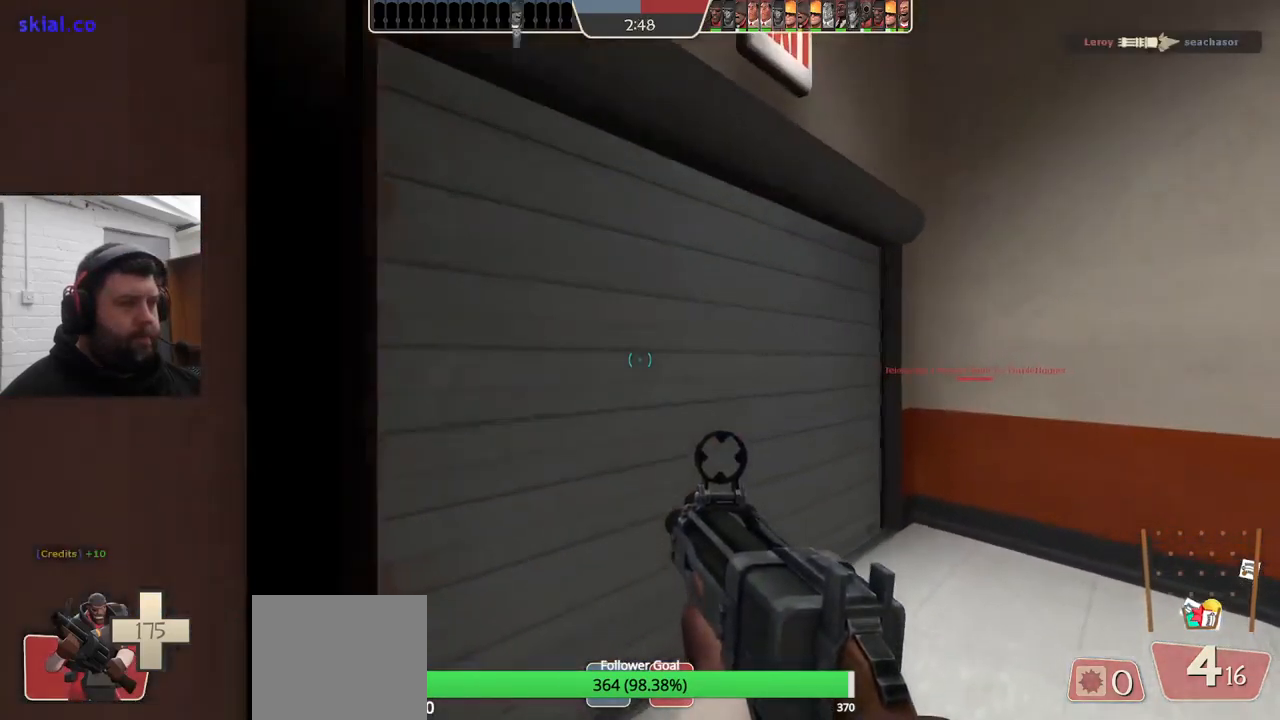
{"buttons": [], "left_stick": "up", "right_stick": "center", "events": [[83, "SQUARE", "up"], [116, "left_stick", "up"]]}
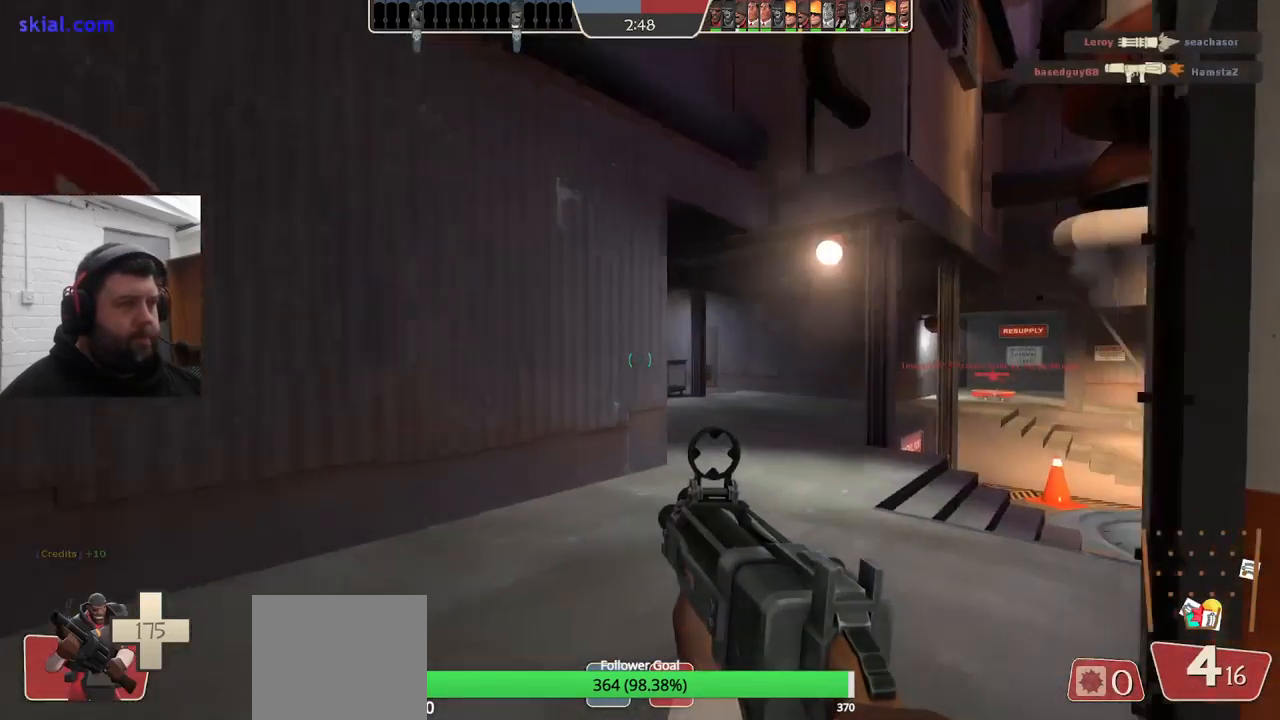
{"buttons": [], "left_stick": "up", "right_stick": "center", "events": [[66, "right_stick", "right"], [300, "right_stick", "center"]]}
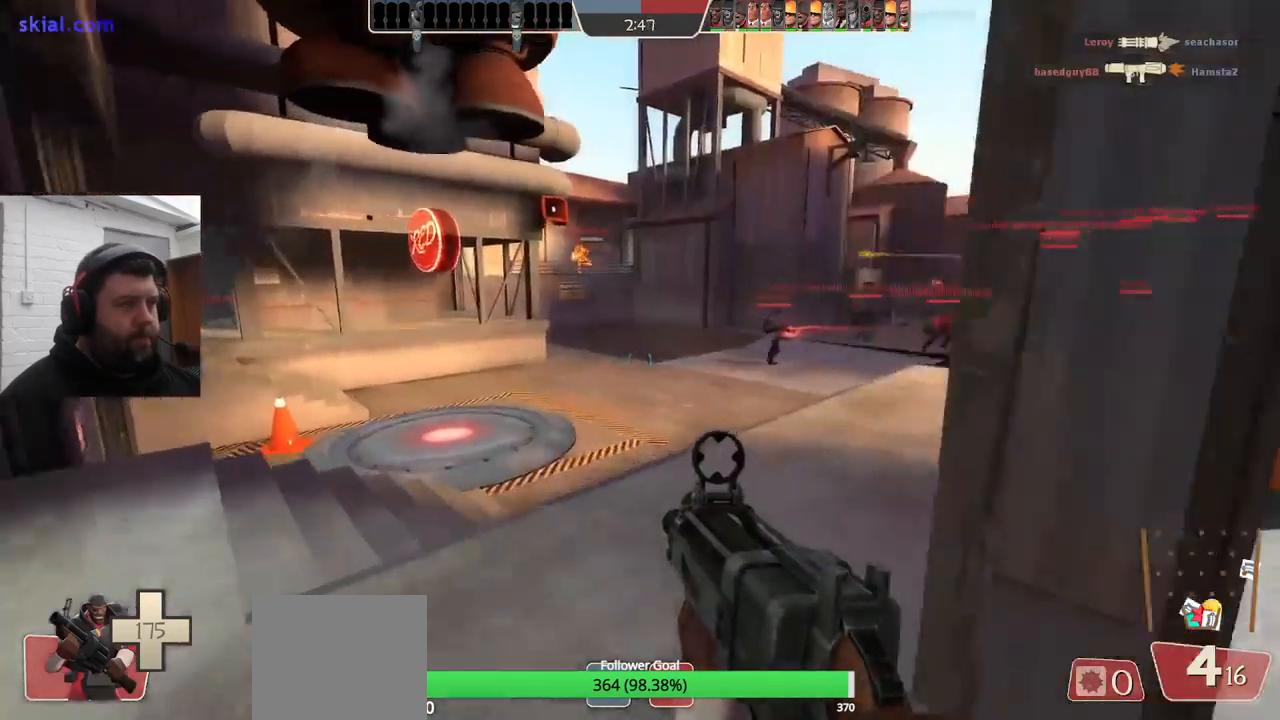
{"buttons": [], "left_stick": "up", "right_stick": "center", "events": [[16, "right_stick", "right"], [383, "right_stick", "center"]]}
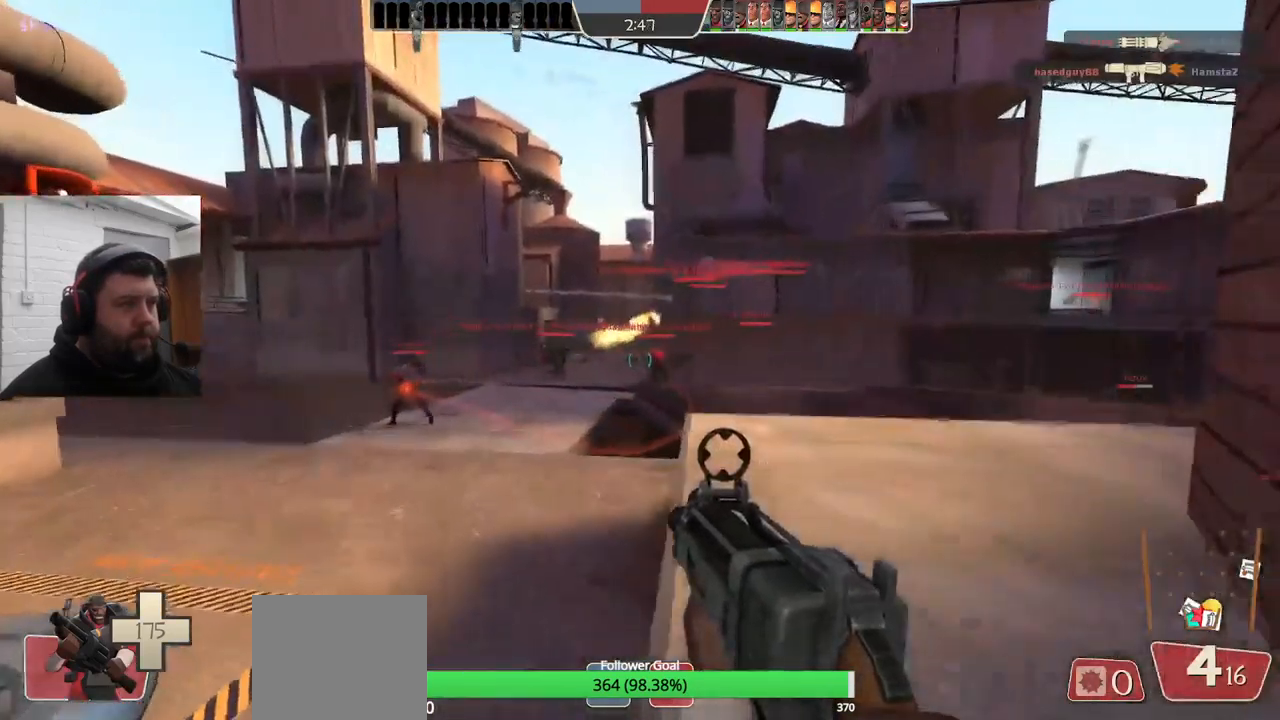
{"buttons": [], "left_stick": "up", "right_stick": "right", "events": [[166, "CROSS", "down"], [400, "right_stick", "right"], [500, "CROSS", "up"]]}
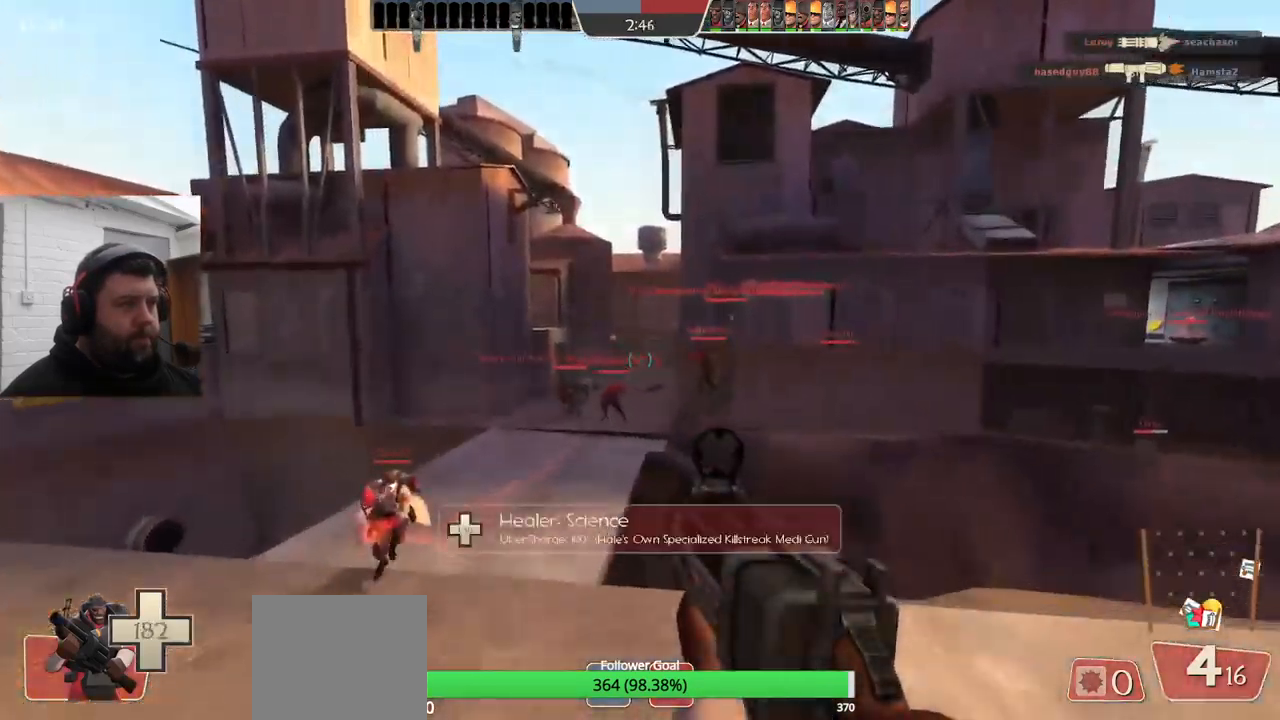
{"buttons": [], "left_stick": "up", "right_stick": "center", "events": [[150, "right_stick", "center"], [200, "right_stick", "left"], [350, "right_stick", "center"]]}
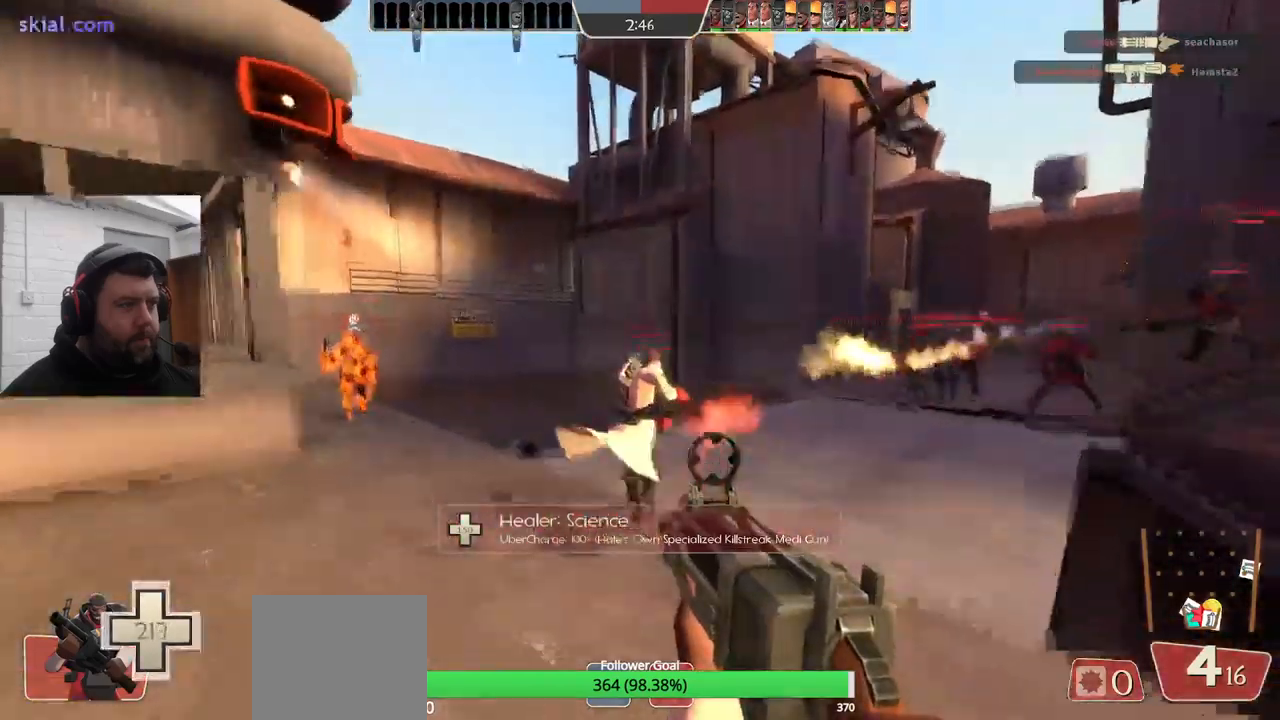
{"buttons": ["CROSS"], "left_stick": "up", "right_stick": "center", "events": [[233, "right_stick", "right"], [283, "right_stick", "center"], [400, "CROSS", "down"]]}